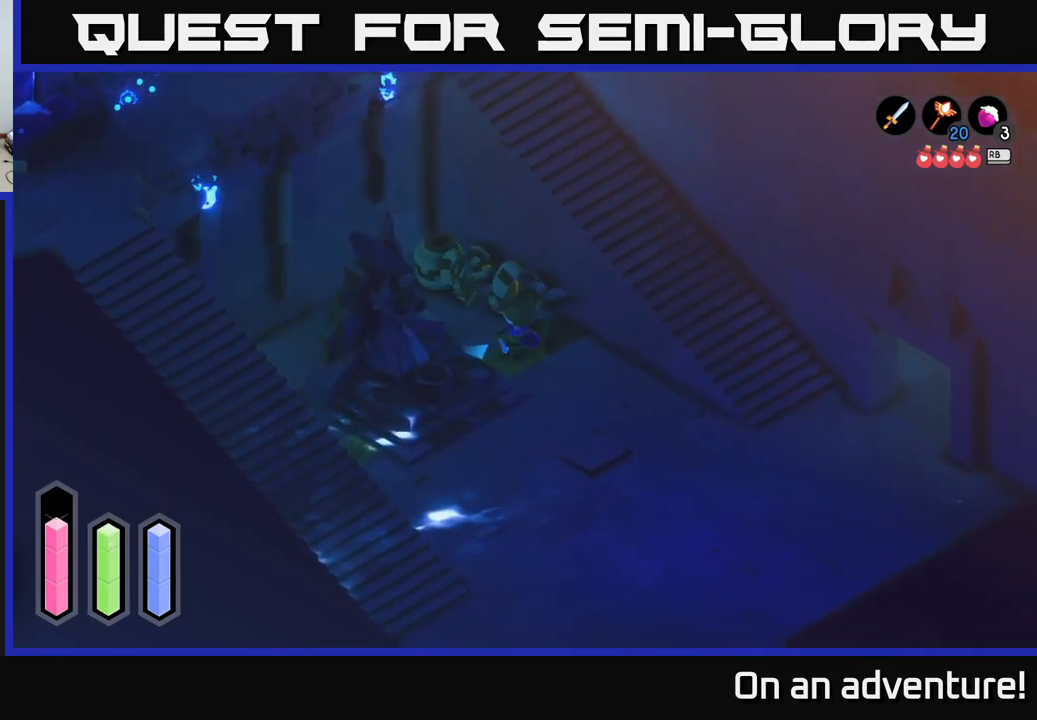
Gameplay with a controller (Xbox layout); each line is a JSON object with the inputs held at the frame after it. "events" lists button and stick changes between this image and that frame as [ms after this image, input, new state], when the widget could be followed in between.
{"buttons": ["X"], "left_stick": "up-left", "right_stick": "center", "events": [[433, "X", "down"]]}
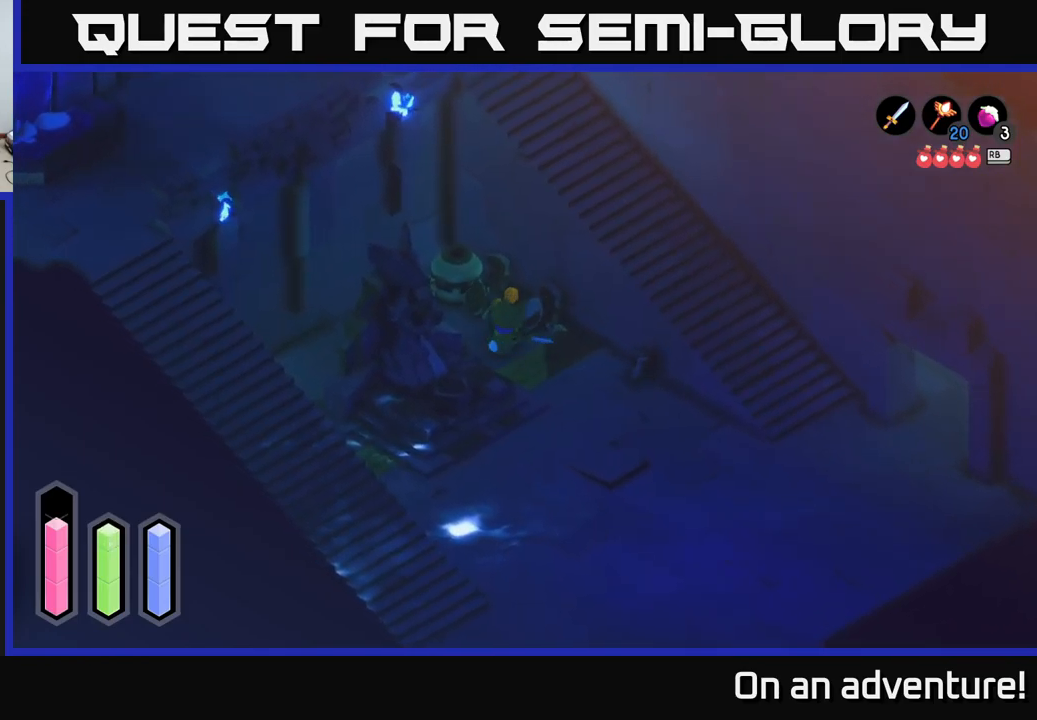
{"buttons": [], "left_stick": "up", "right_stick": "center", "events": [[100, "X", "up"], [166, "left_stick", "center"], [483, "left_stick", "up"]]}
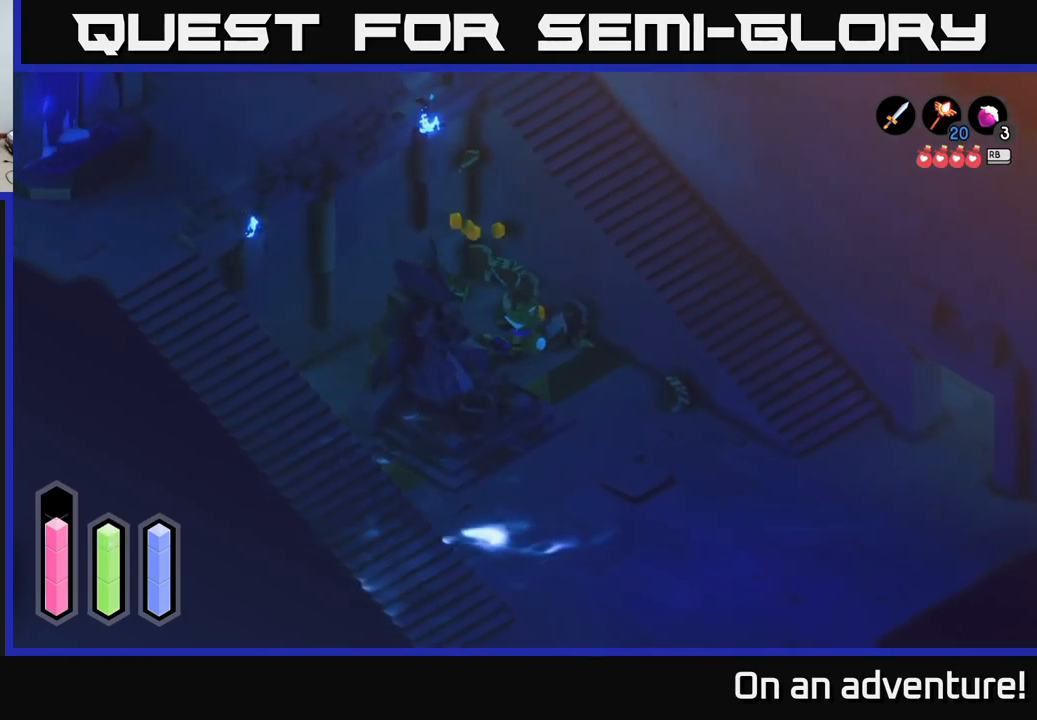
{"buttons": [], "left_stick": "down-right", "right_stick": "center", "events": [[500, "left_stick", "down-right"]]}
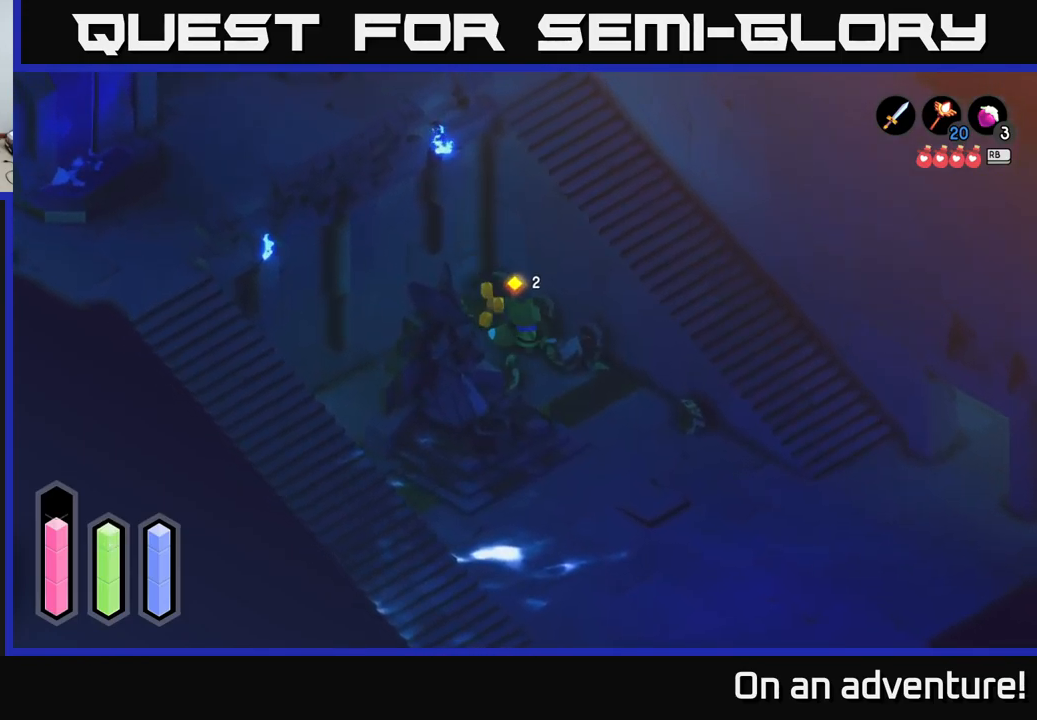
{"buttons": [], "left_stick": "down", "right_stick": "center", "events": [[183, "A", "down"], [350, "left_stick", "down"], [483, "A", "up"]]}
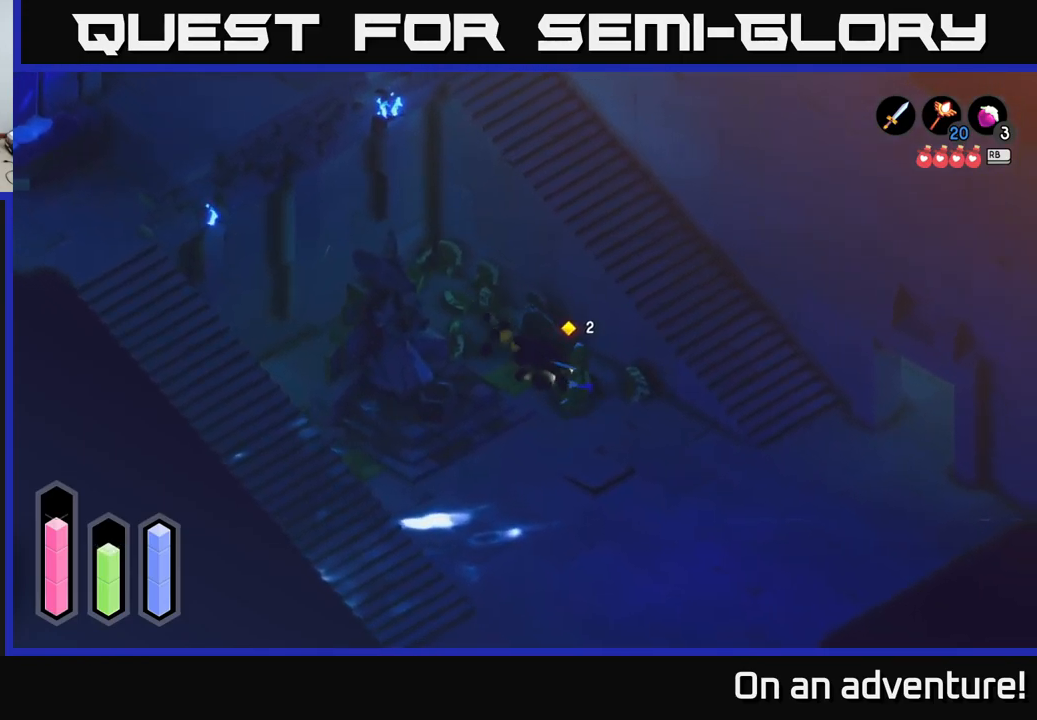
{"buttons": [], "left_stick": "down-left", "right_stick": "center", "events": [[133, "left_stick", "down-left"]]}
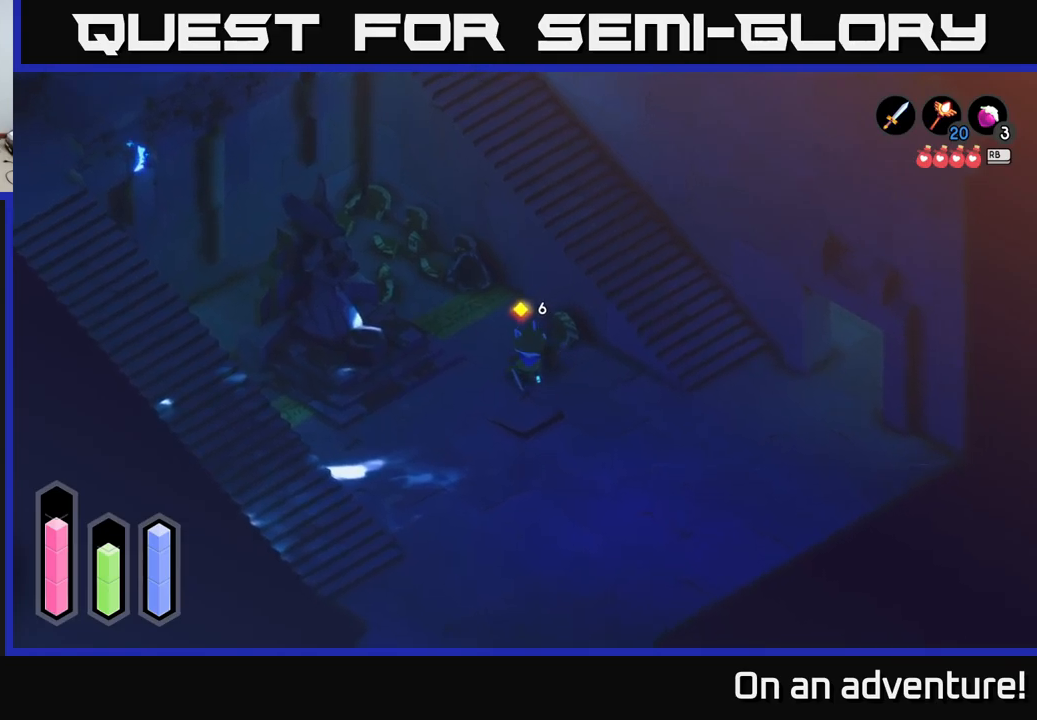
{"buttons": [], "left_stick": "down-left", "right_stick": "center", "events": []}
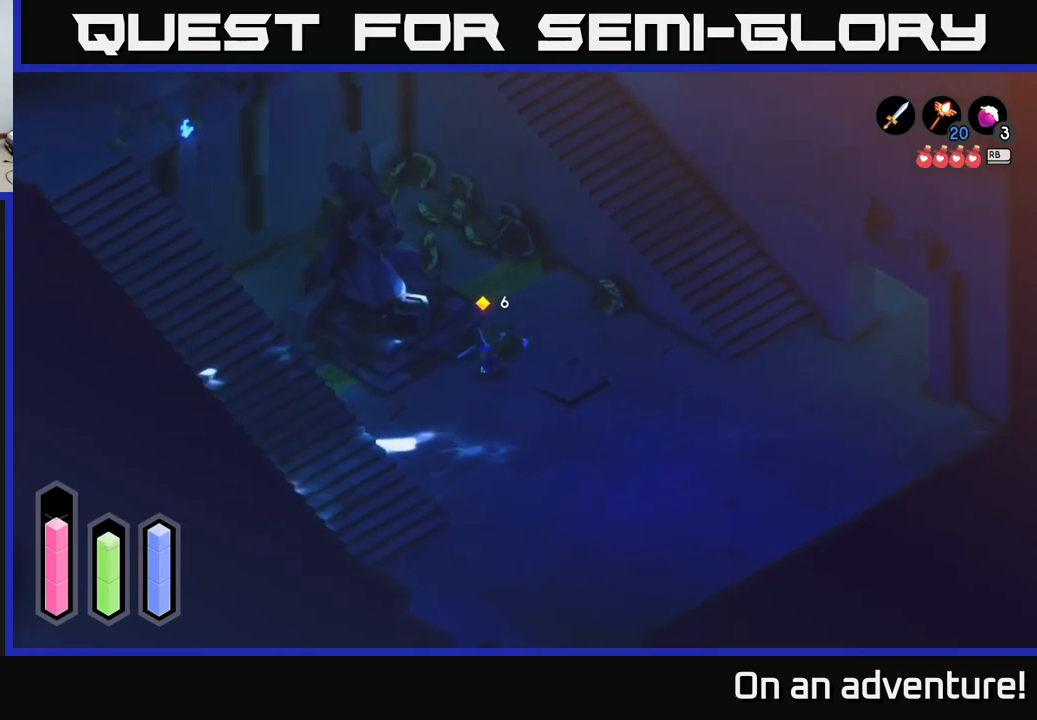
{"buttons": ["A"], "left_stick": "center", "right_stick": "center", "events": [[50, "A", "down"], [50, "left_stick", "center"]]}
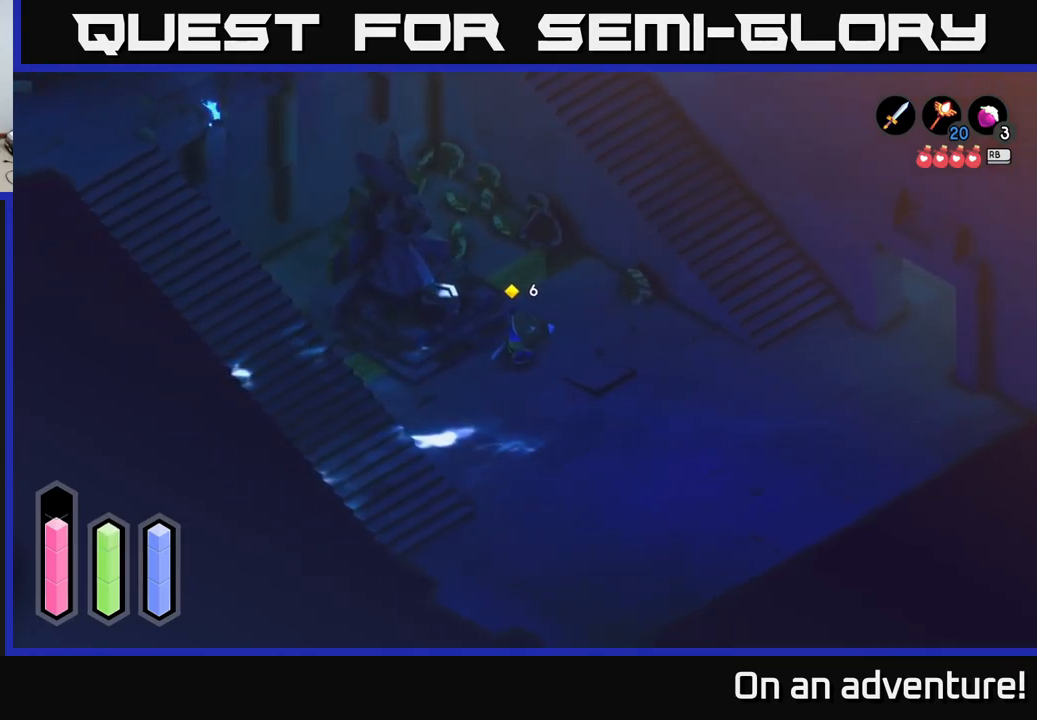
{"buttons": ["A"], "left_stick": "center", "right_stick": "center", "events": []}
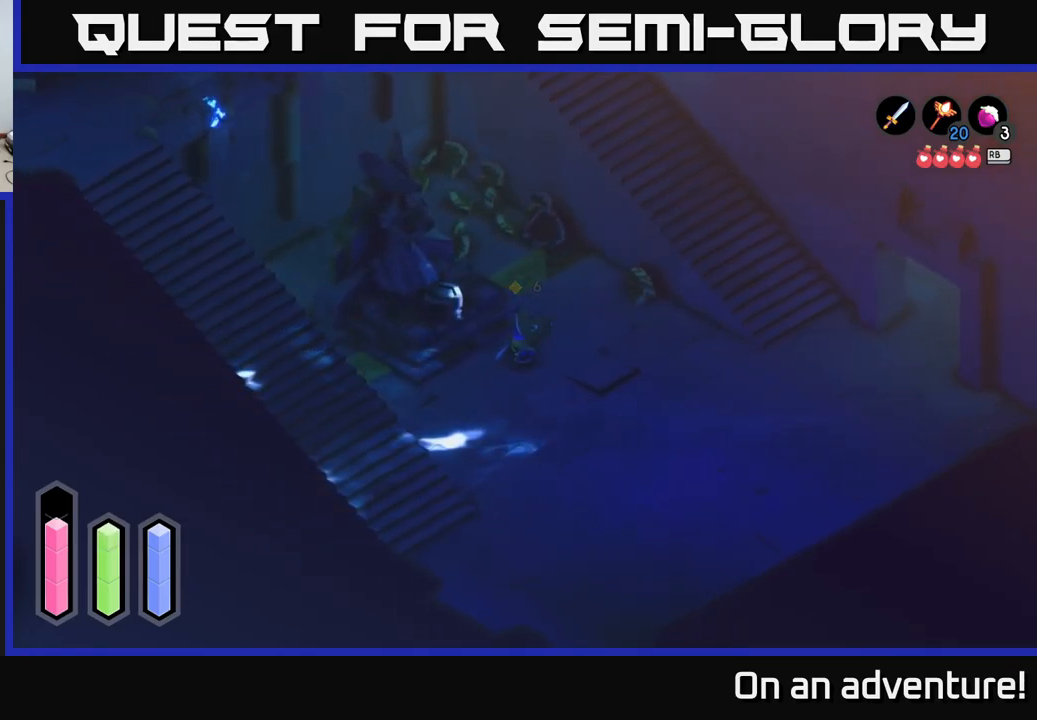
{"buttons": ["A"], "left_stick": "center", "right_stick": "center", "events": []}
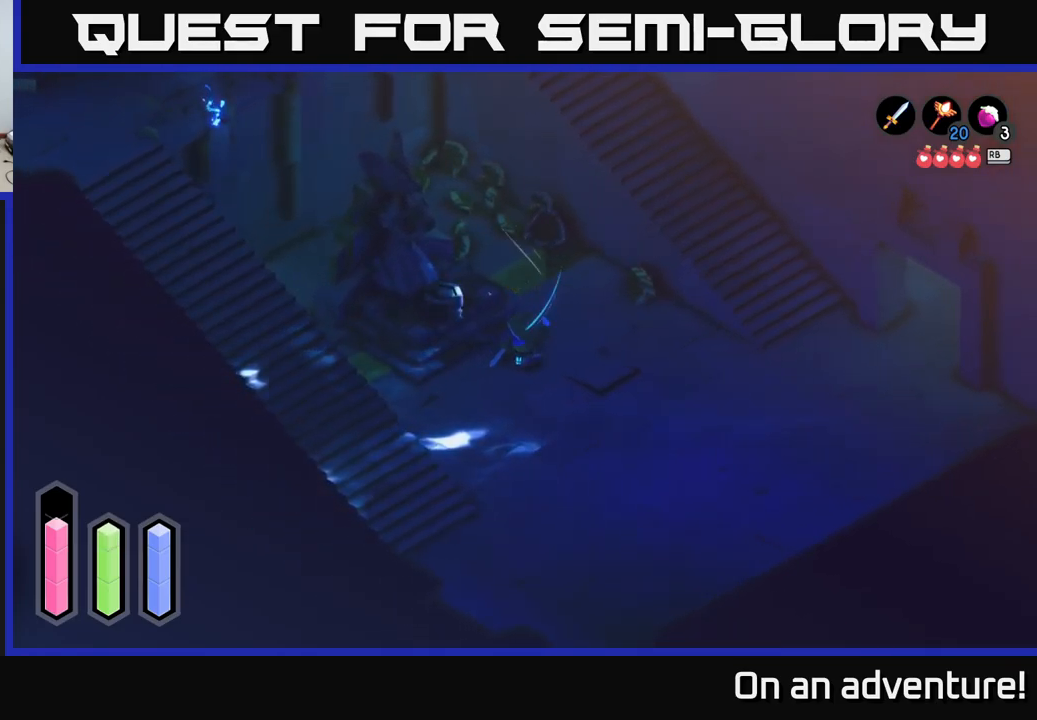
{"buttons": ["A"], "left_stick": "center", "right_stick": "center", "events": []}
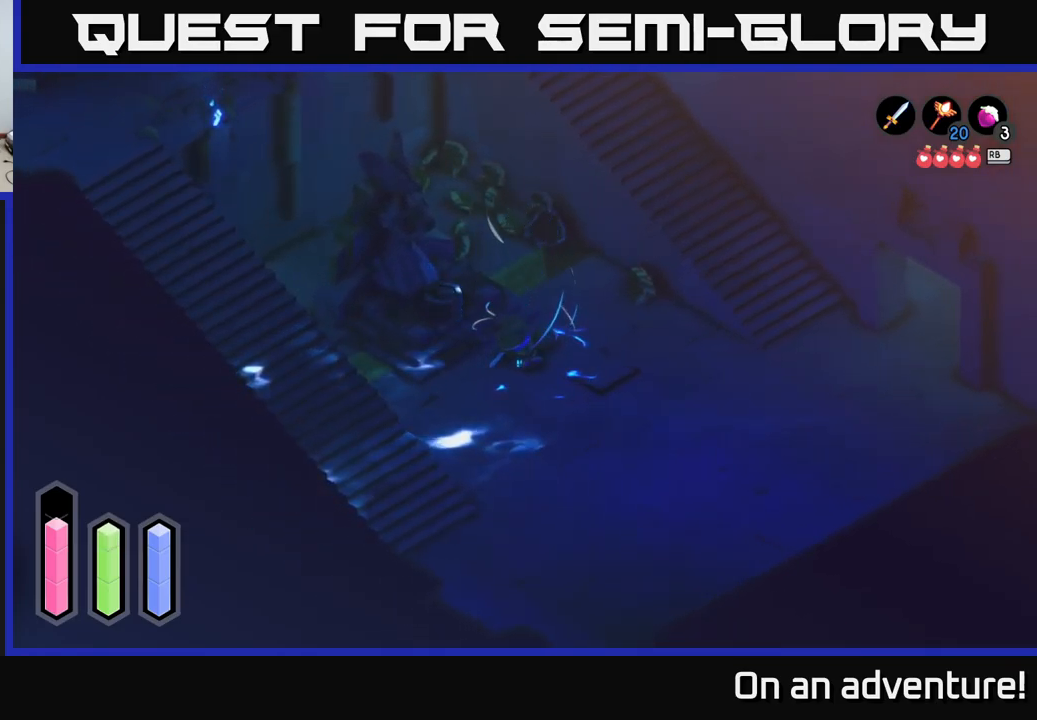
{"buttons": ["A"], "left_stick": "center", "right_stick": "center", "events": []}
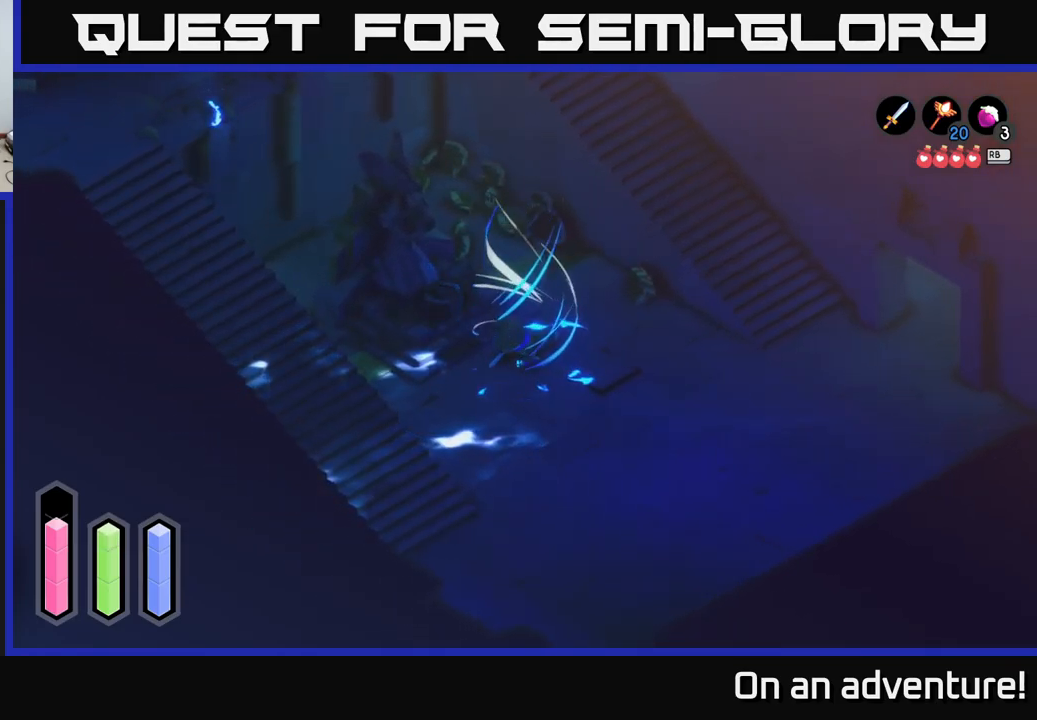
{"buttons": [], "left_stick": "down", "right_stick": "center", "events": [[433, "A", "up"], [450, "left_stick", "down"]]}
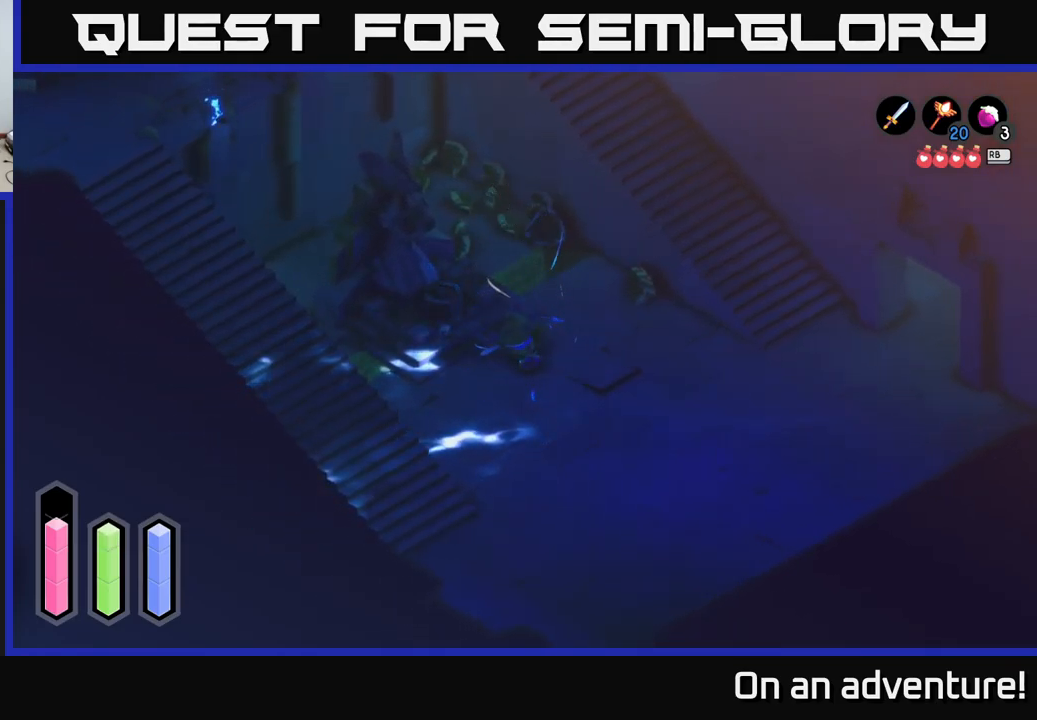
{"buttons": ["A"], "left_stick": "down", "right_stick": "center", "events": [[383, "A", "down"]]}
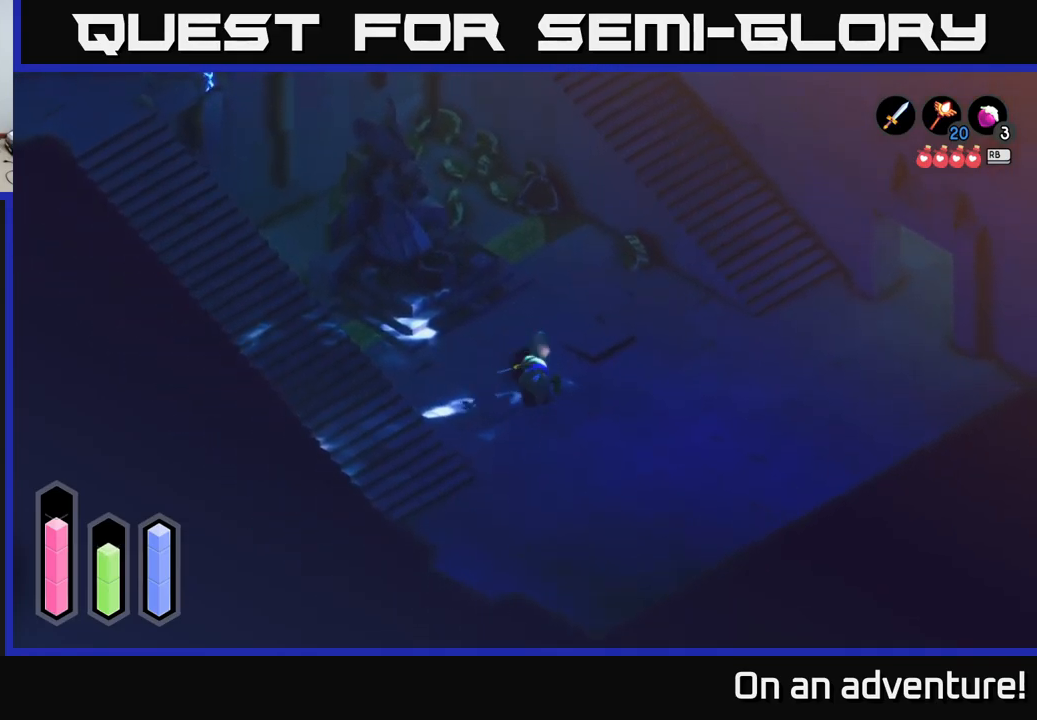
{"buttons": ["A"], "left_stick": "down", "right_stick": "center", "events": []}
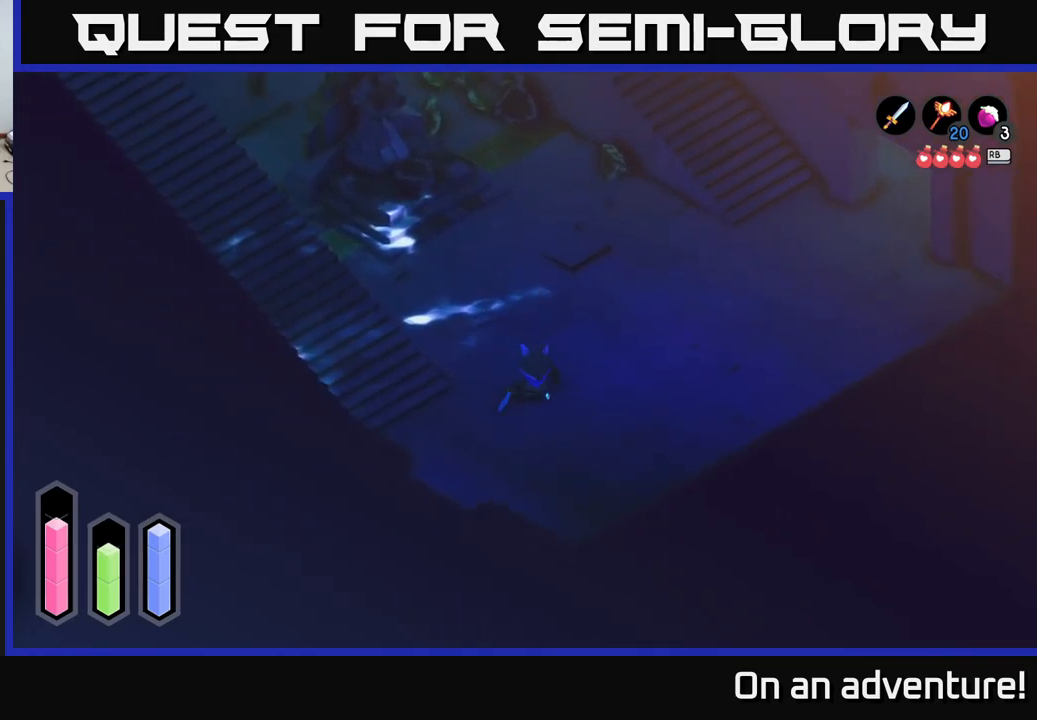
{"buttons": ["A"], "left_stick": "down-left", "right_stick": "center", "events": [[83, "left_stick", "down-left"]]}
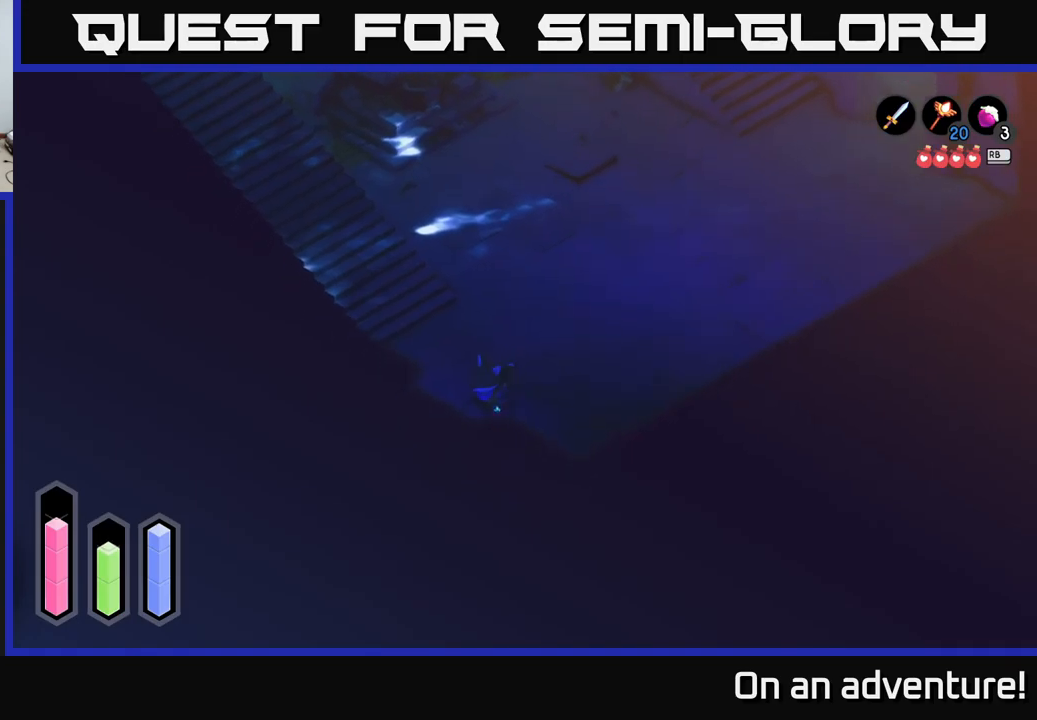
{"buttons": ["A"], "left_stick": "down-left", "right_stick": "center", "events": []}
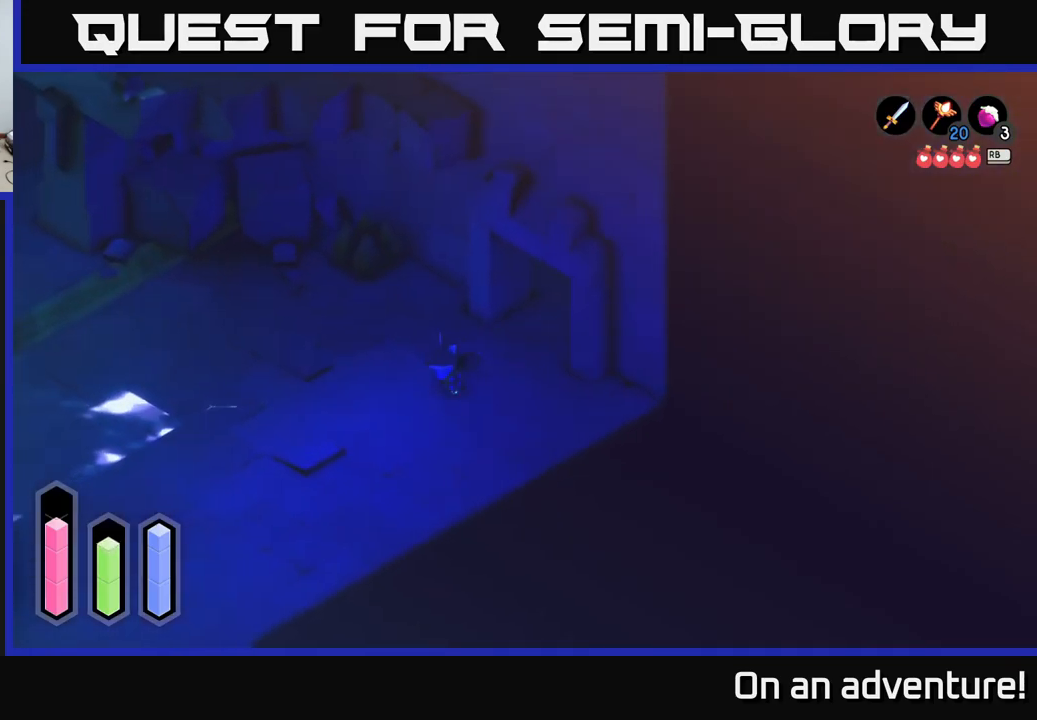
{"buttons": ["A"], "left_stick": "center", "right_stick": "center", "events": [[367, "left_stick", "center"]]}
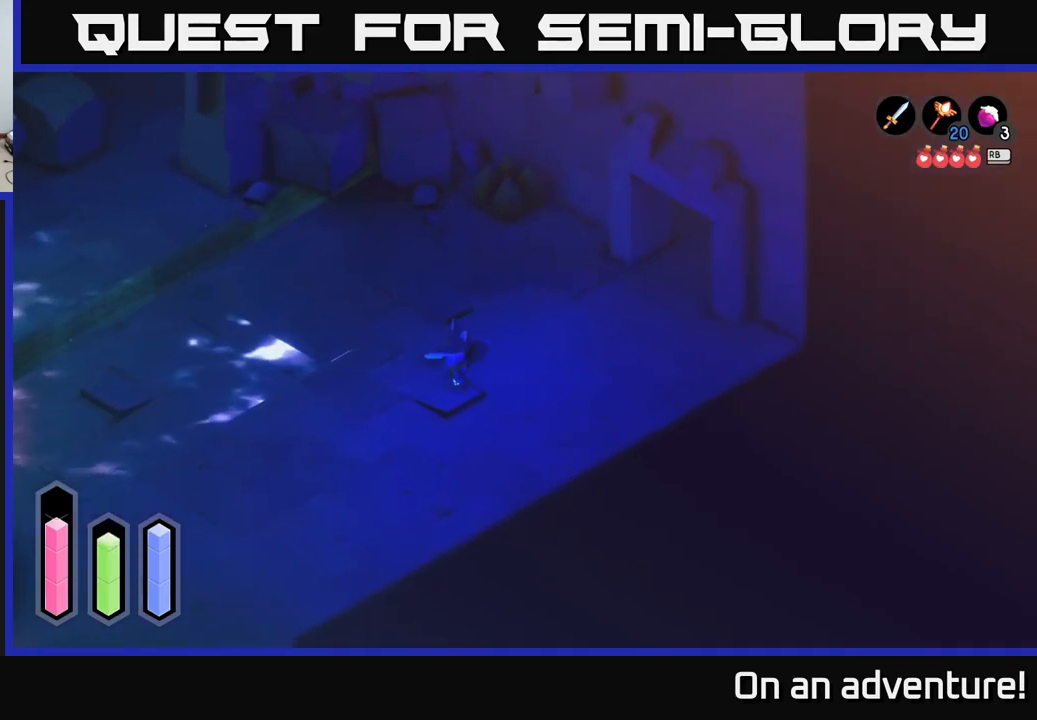
{"buttons": ["A"], "left_stick": "left", "right_stick": "center", "events": [[67, "left_stick", "left"]]}
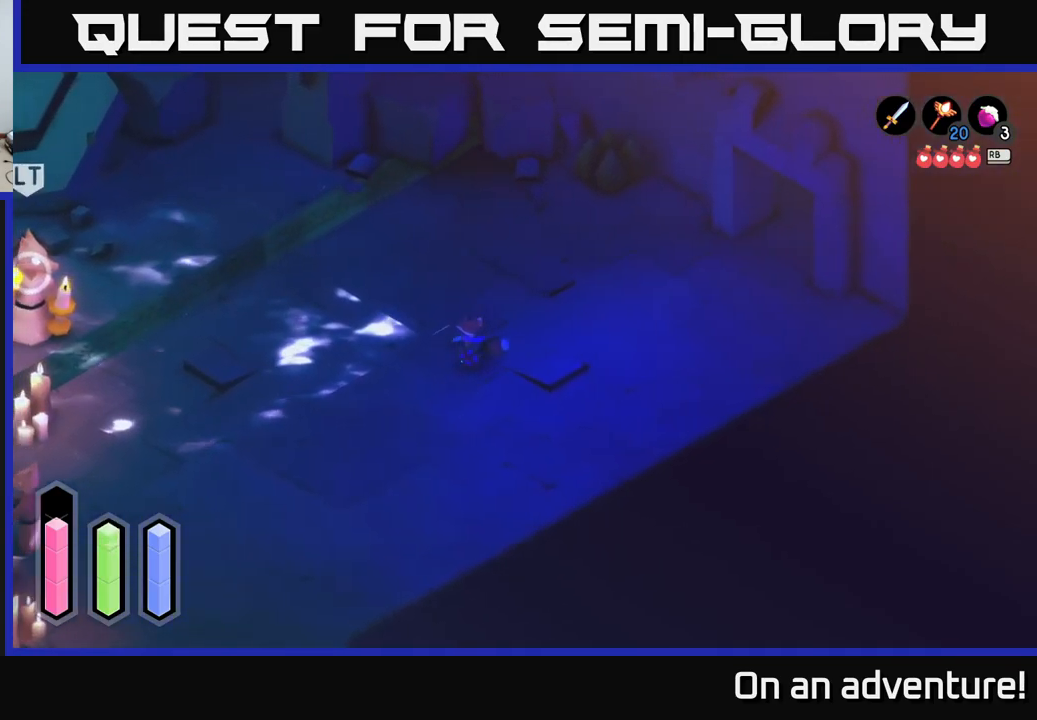
{"buttons": [], "left_stick": "left", "right_stick": "center", "events": [[417, "A", "up"]]}
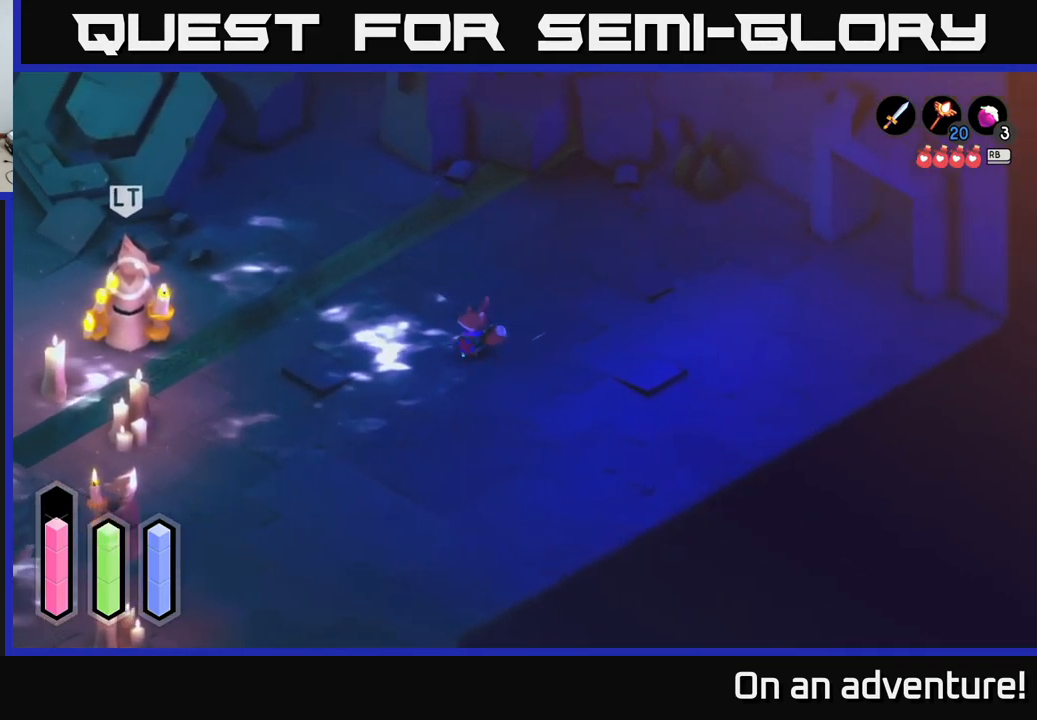
{"buttons": ["L2"], "left_stick": "center", "right_stick": "center", "events": [[67, "left_stick", "center"], [167, "L2", "down"]]}
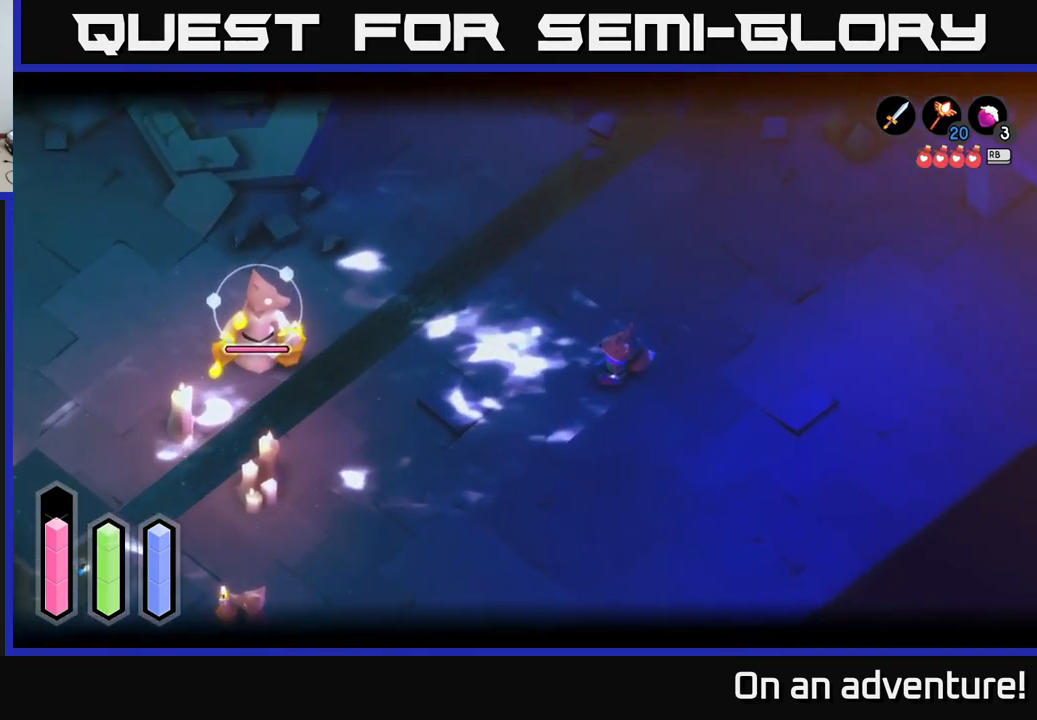
{"buttons": ["Y", "L2"], "left_stick": "center", "right_stick": "center", "events": [[450, "Y", "down"]]}
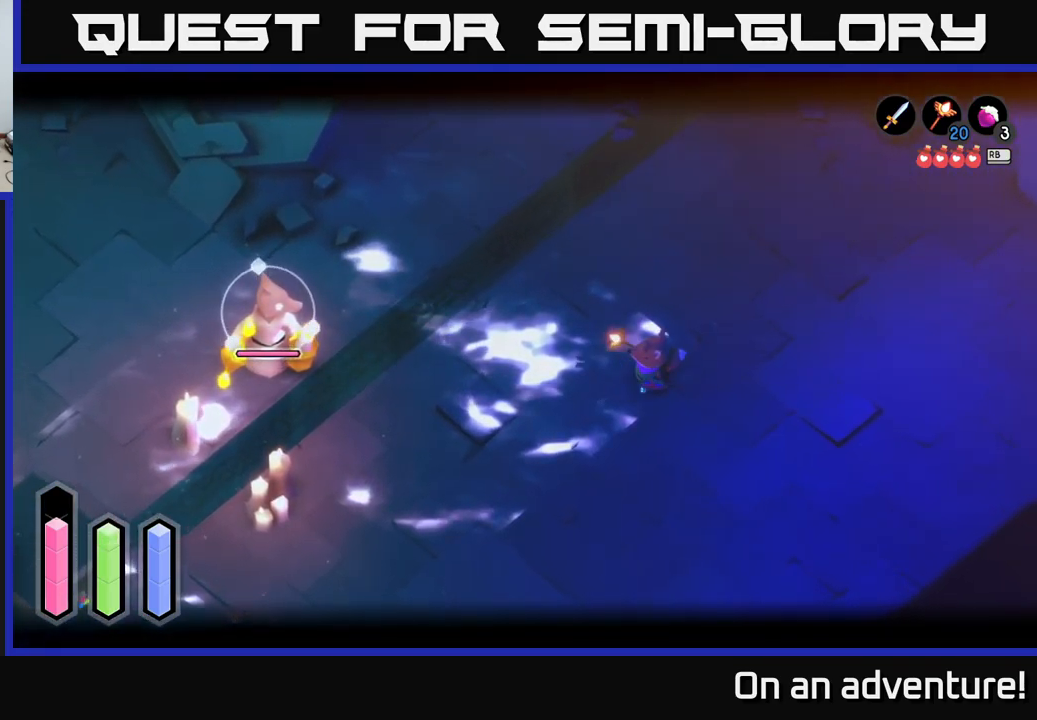
{"buttons": ["L2"], "left_stick": "center", "right_stick": "center", "events": [[50, "Y", "up"]]}
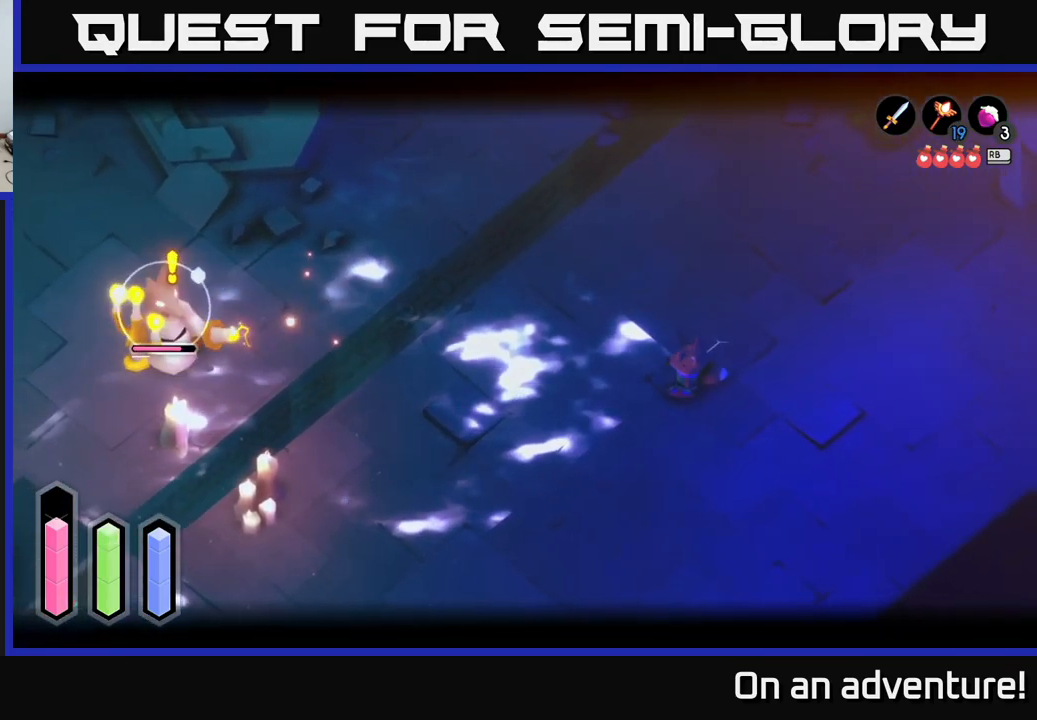
{"buttons": ["L2"], "left_stick": "center", "right_stick": "center", "events": []}
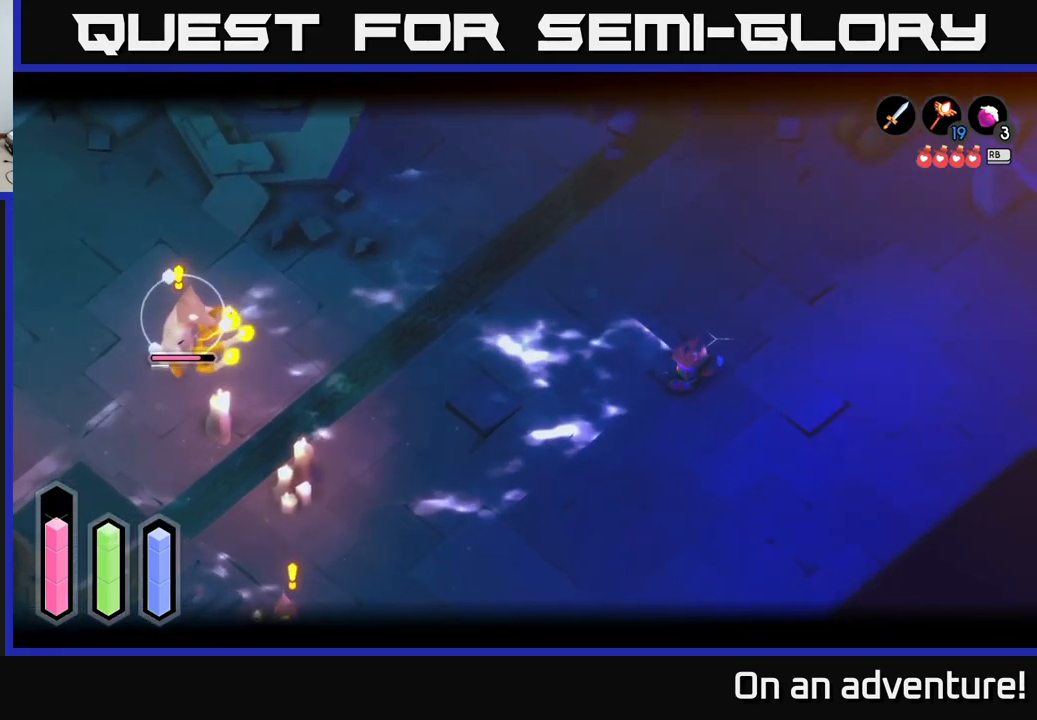
{"buttons": ["L2"], "left_stick": "right", "right_stick": "center", "events": [[417, "left_stick", "right"]]}
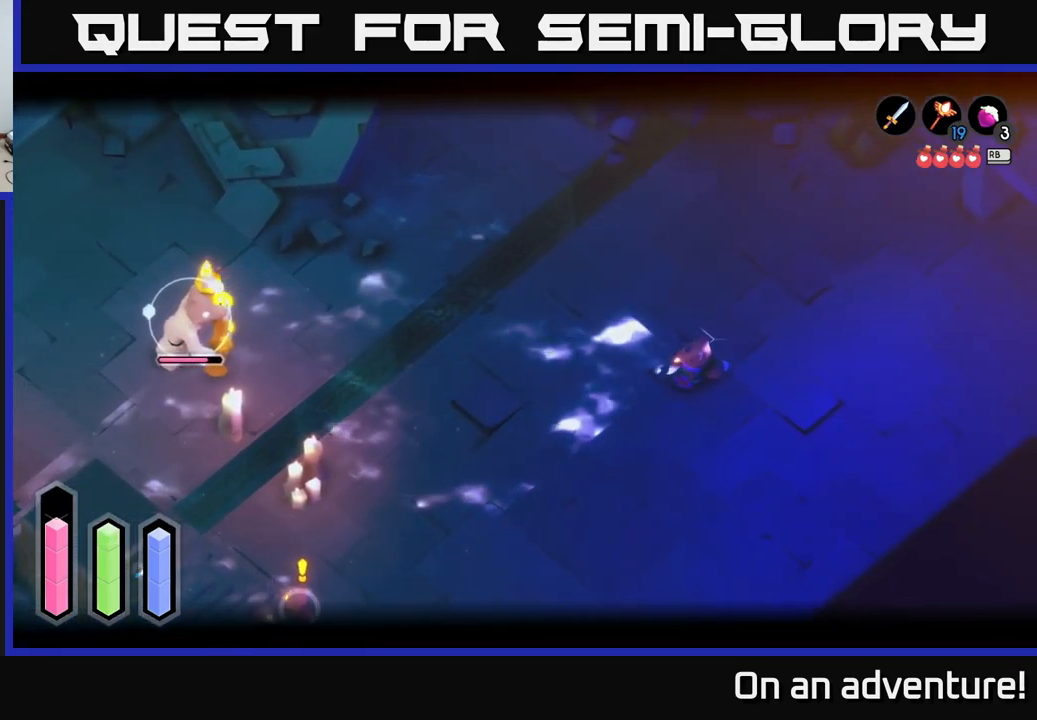
{"buttons": ["L2"], "left_stick": "right", "right_stick": "center", "events": []}
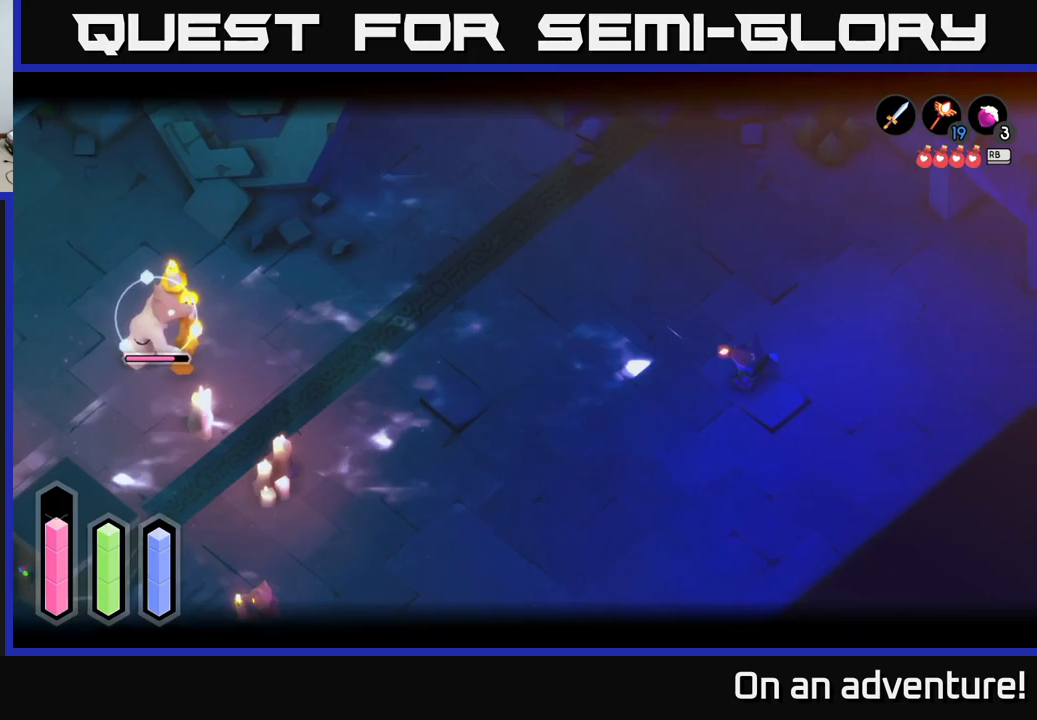
{"buttons": ["L2"], "left_stick": "left", "right_stick": "center", "events": [[366, "left_stick", "left"]]}
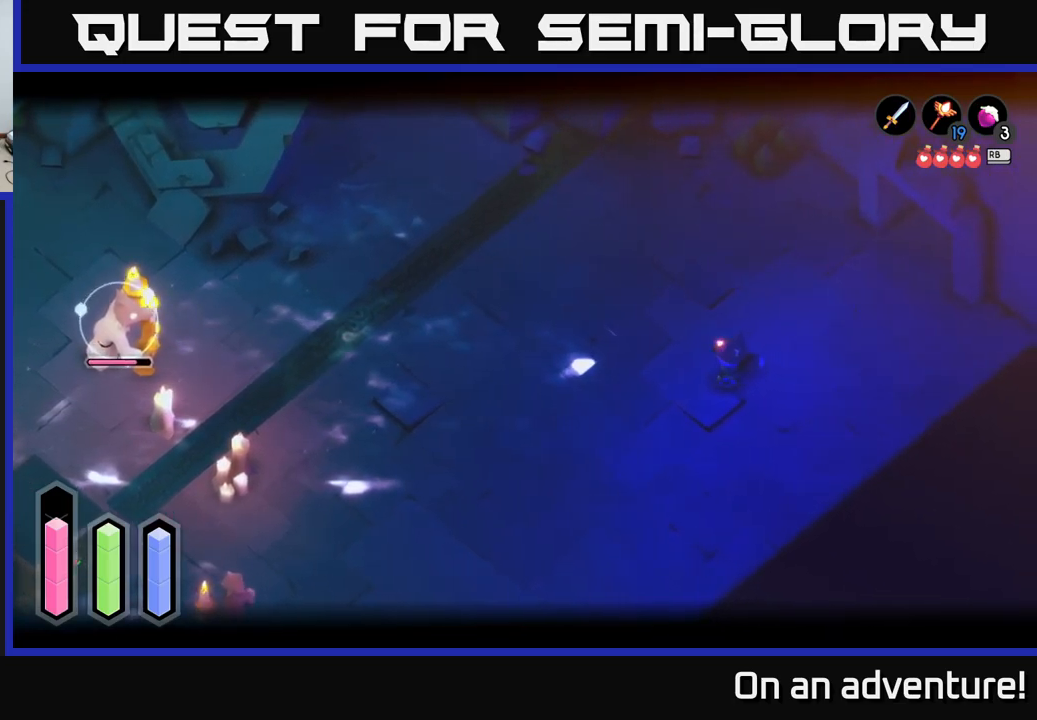
{"buttons": ["L2"], "left_stick": "center", "right_stick": "center", "events": [[383, "left_stick", "center"]]}
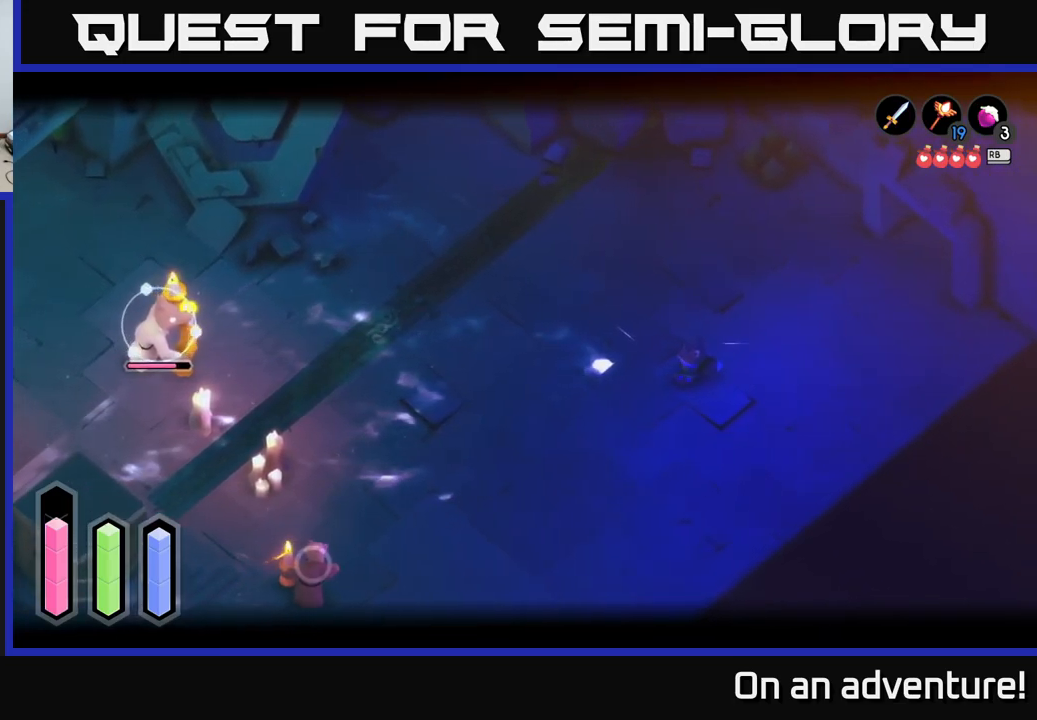
{"buttons": ["L2"], "left_stick": "right", "right_stick": "center", "events": [[450, "left_stick", "right"]]}
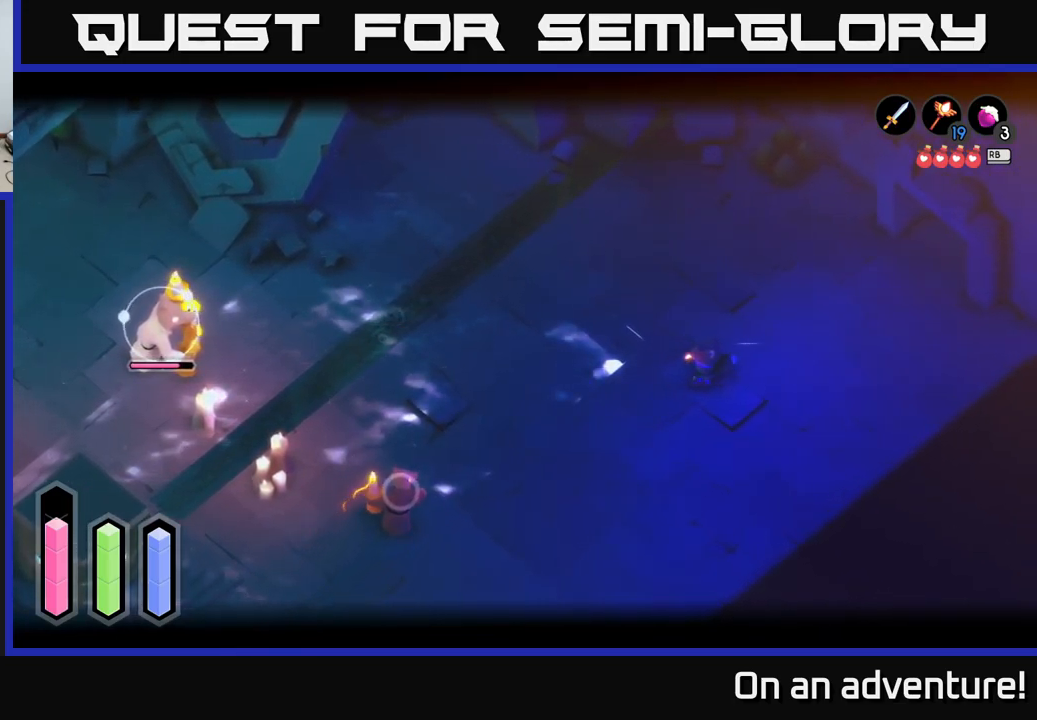
{"buttons": [], "left_stick": "up-right", "right_stick": "center", "events": [[216, "L2", "up"], [316, "left_stick", "up-right"]]}